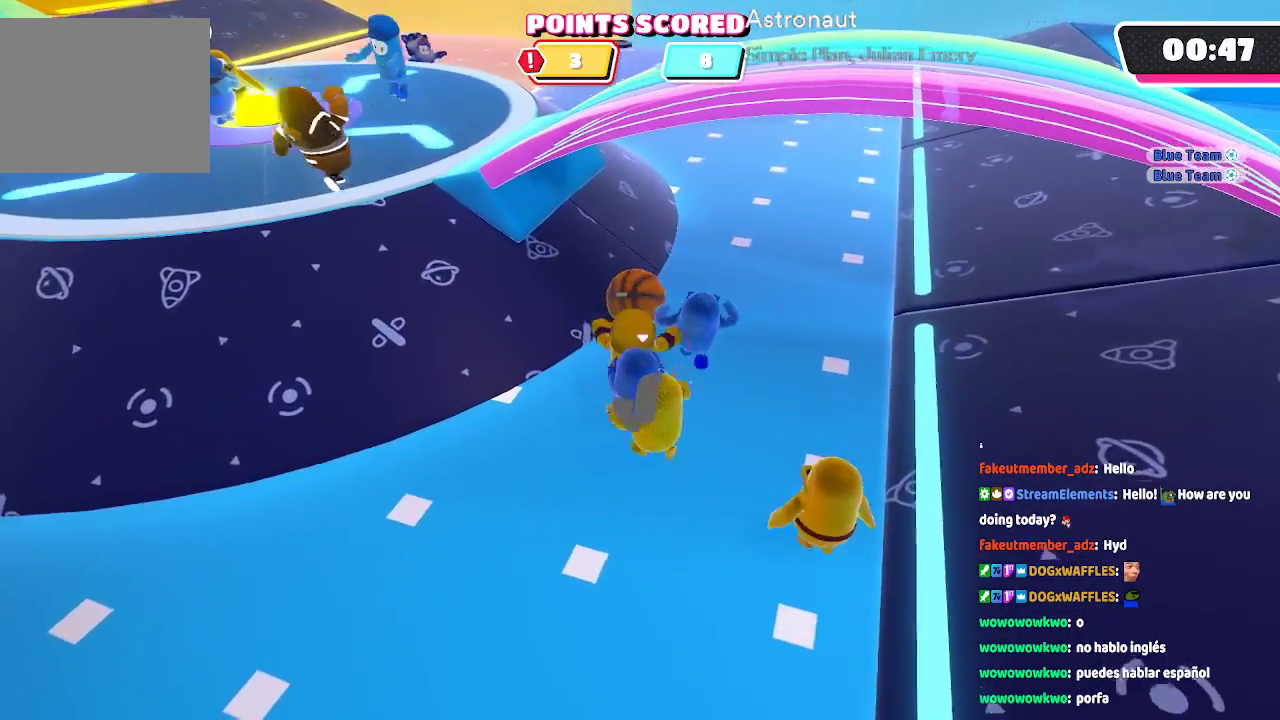
Gameplay with a controller (Xbox layout); each line is a JSON object with the inputs held at the frame after it (dt_ms = milliseconds from this image to that frame). "button_events" lists button changes between this image and that frame as [ms after this image, input, new state], when the widget could be followed in between (sticks are given only as held states). Not read: L1 L2 R1 R2.
{"dt_ms": 500, "buttons": [], "left_stick": "up", "right_stick": "center", "button_events": []}
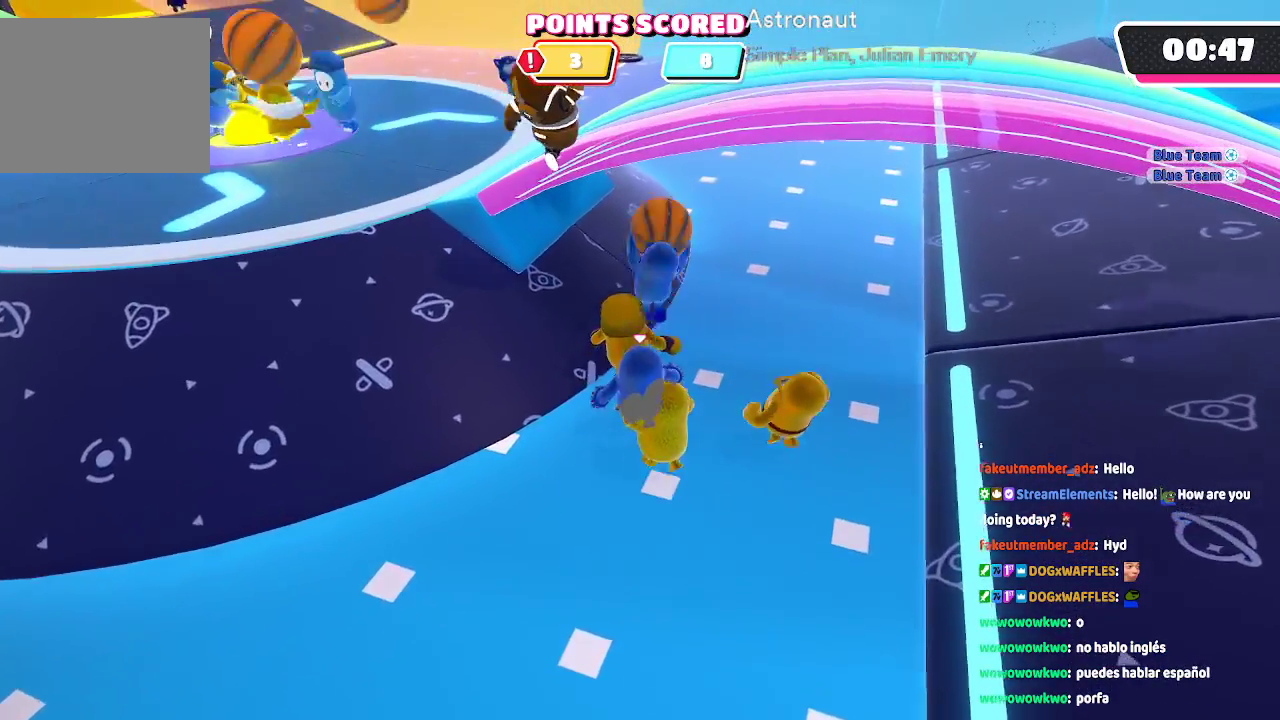
{"dt_ms": 500, "buttons": [], "left_stick": "right", "right_stick": "center"}
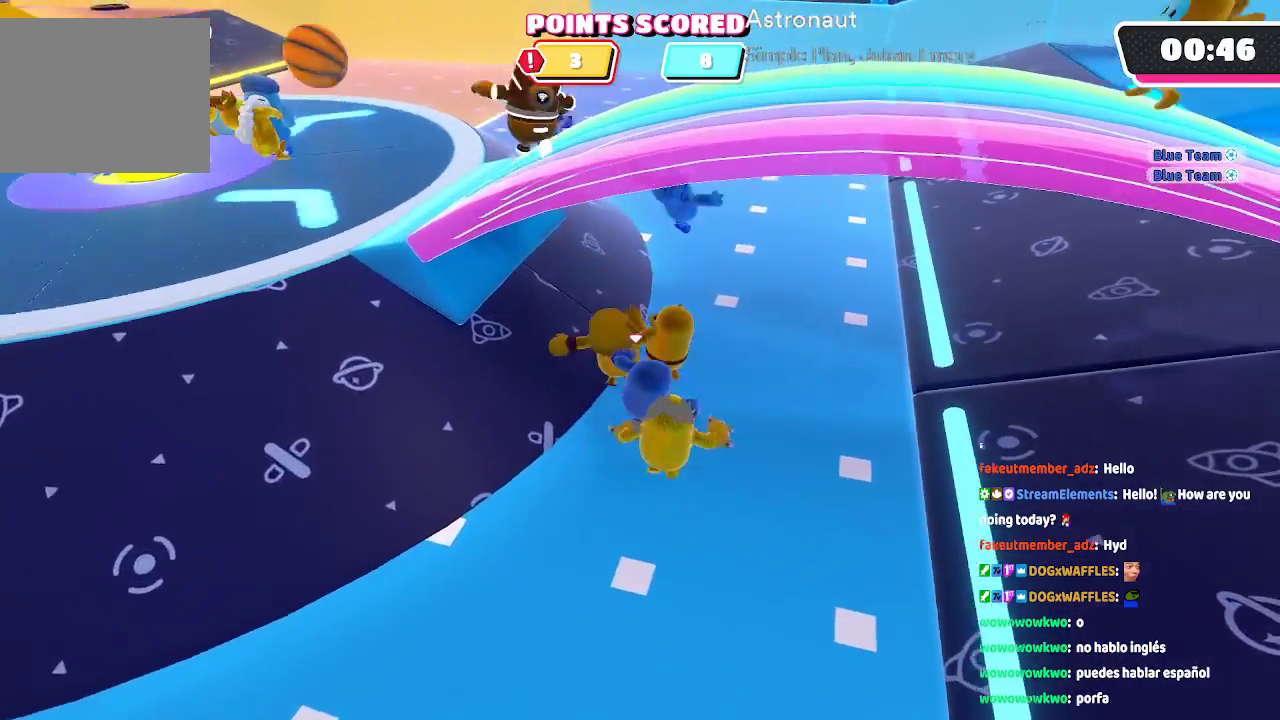
{"dt_ms": 500, "buttons": [], "left_stick": "up-right", "right_stick": "center"}
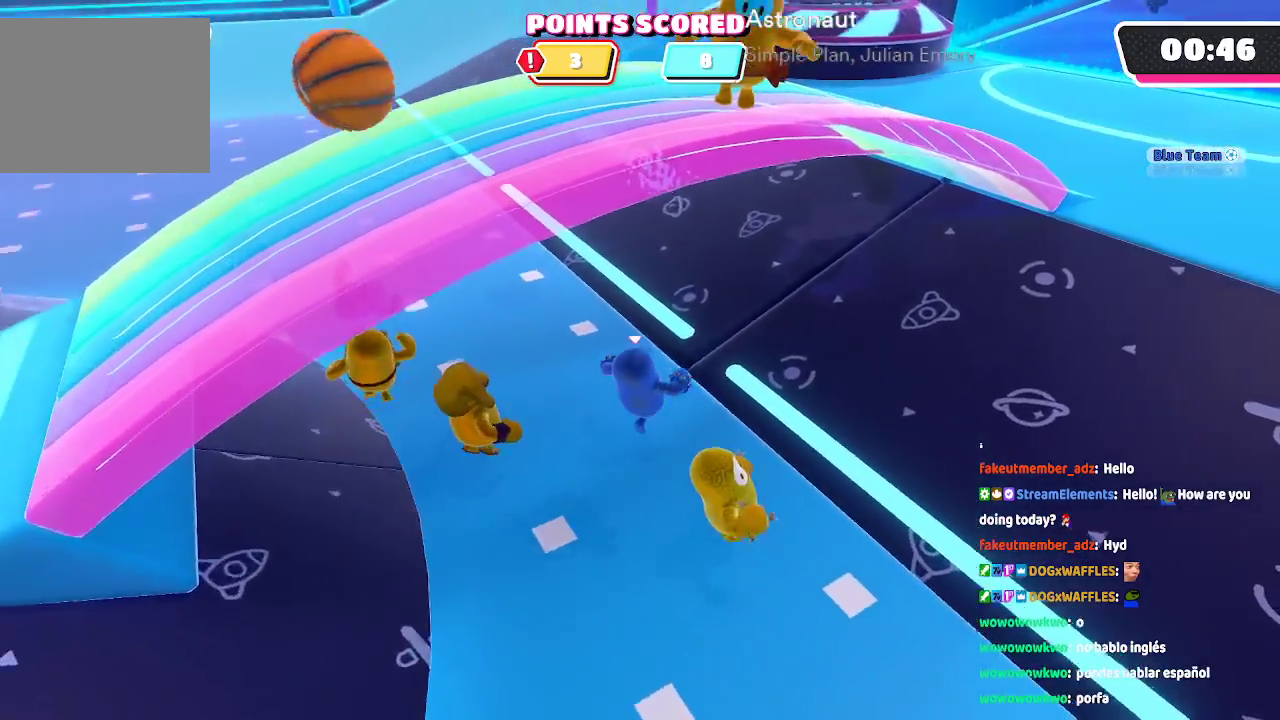
{"dt_ms": 500, "buttons": [], "left_stick": "up", "right_stick": "left", "button_events": []}
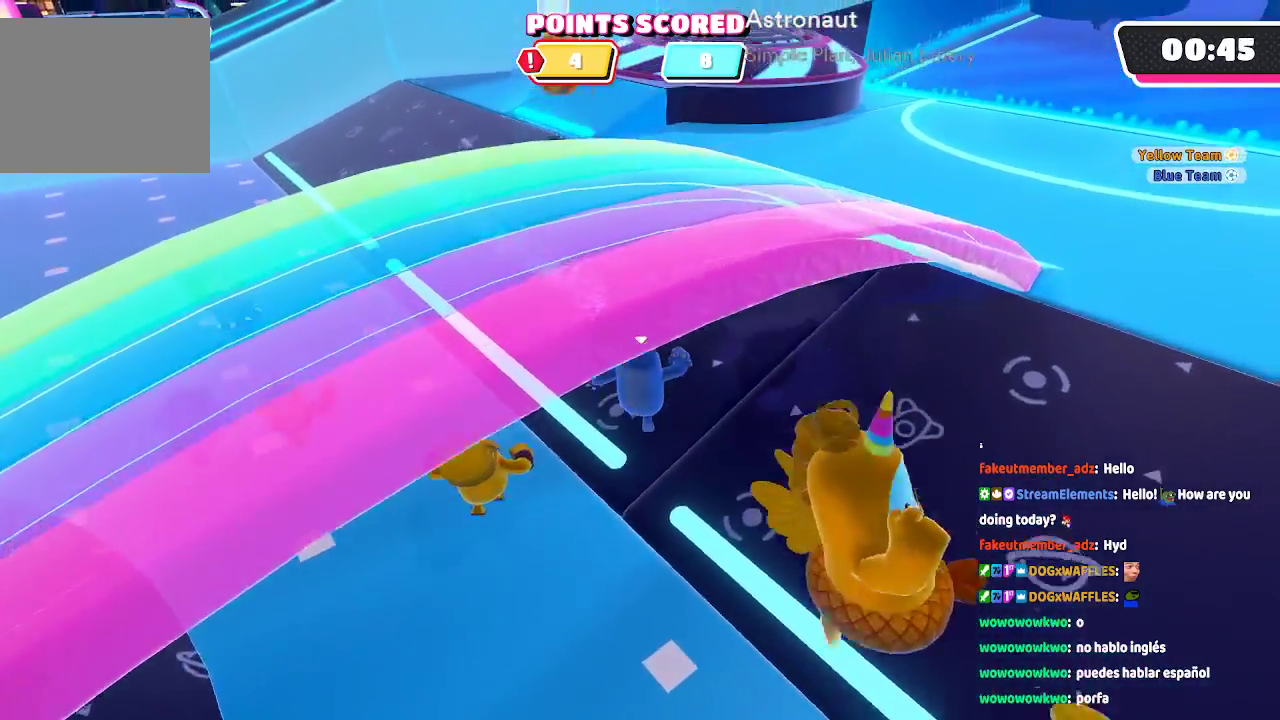
{"dt_ms": 500, "buttons": [], "left_stick": "up", "right_stick": "center", "button_events": []}
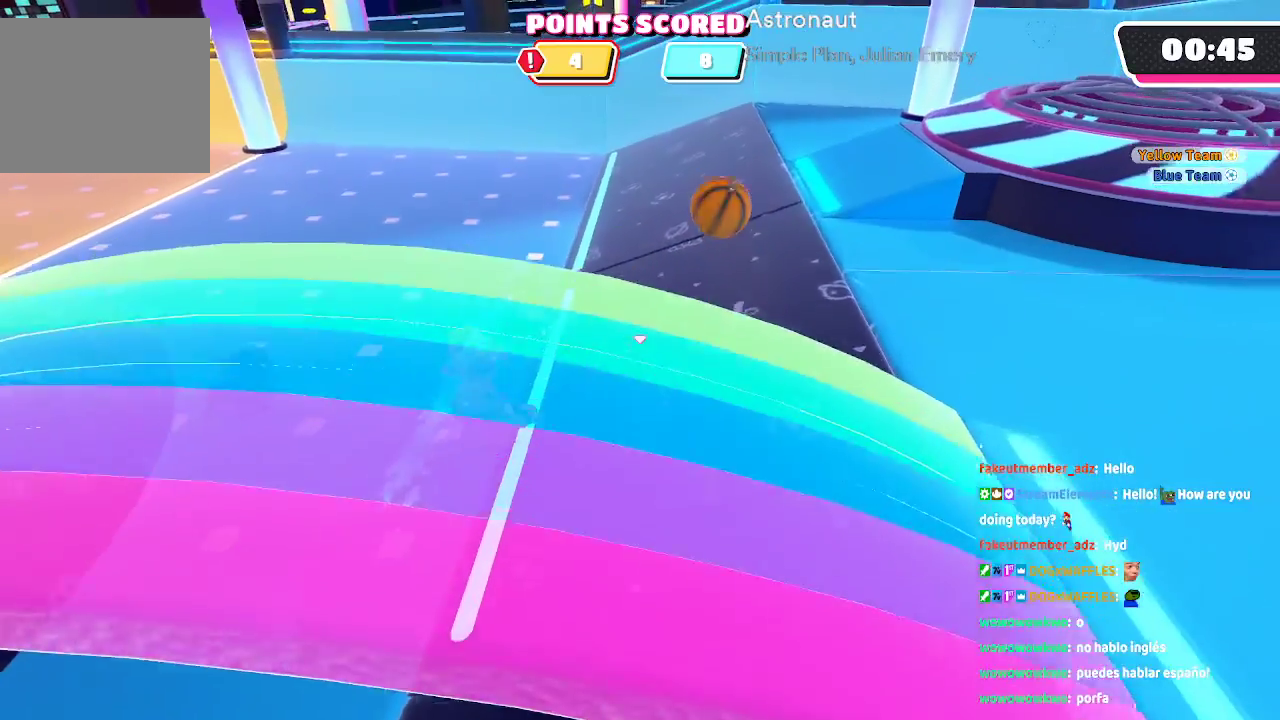
{"dt_ms": 500, "buttons": [], "left_stick": "up", "right_stick": "center", "button_events": []}
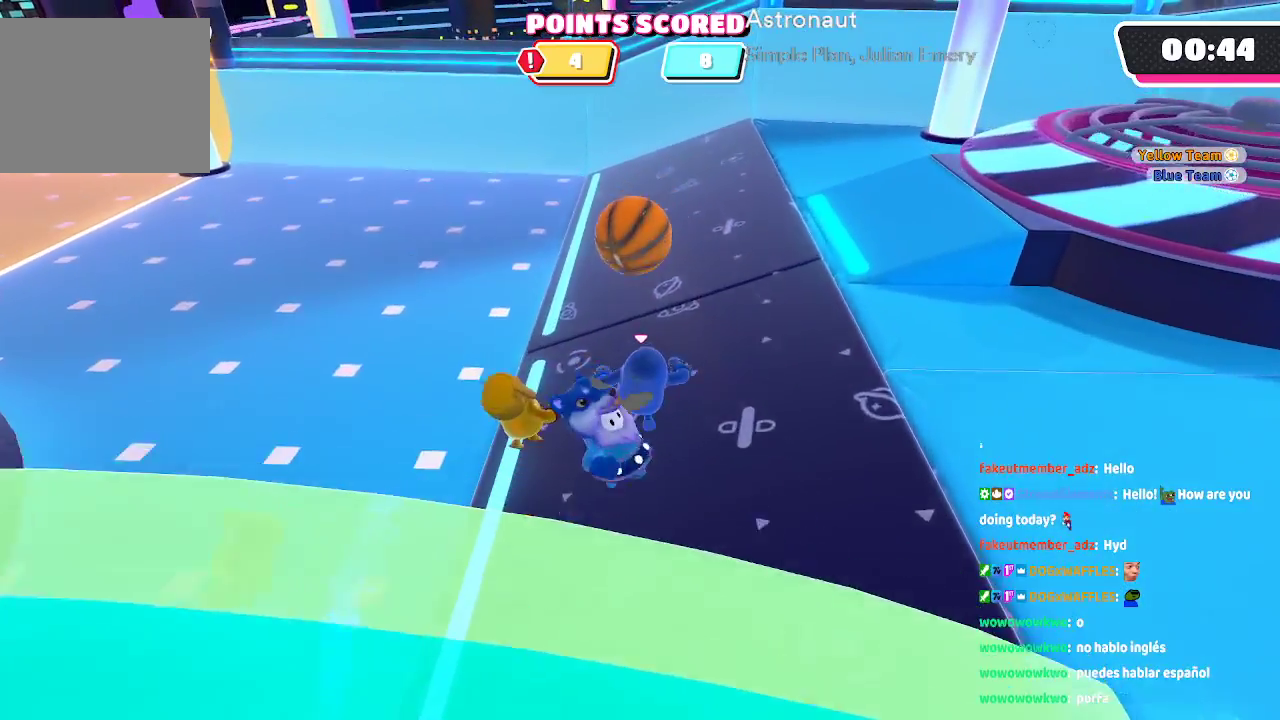
{"dt_ms": 500, "buttons": [], "left_stick": "up", "right_stick": "center"}
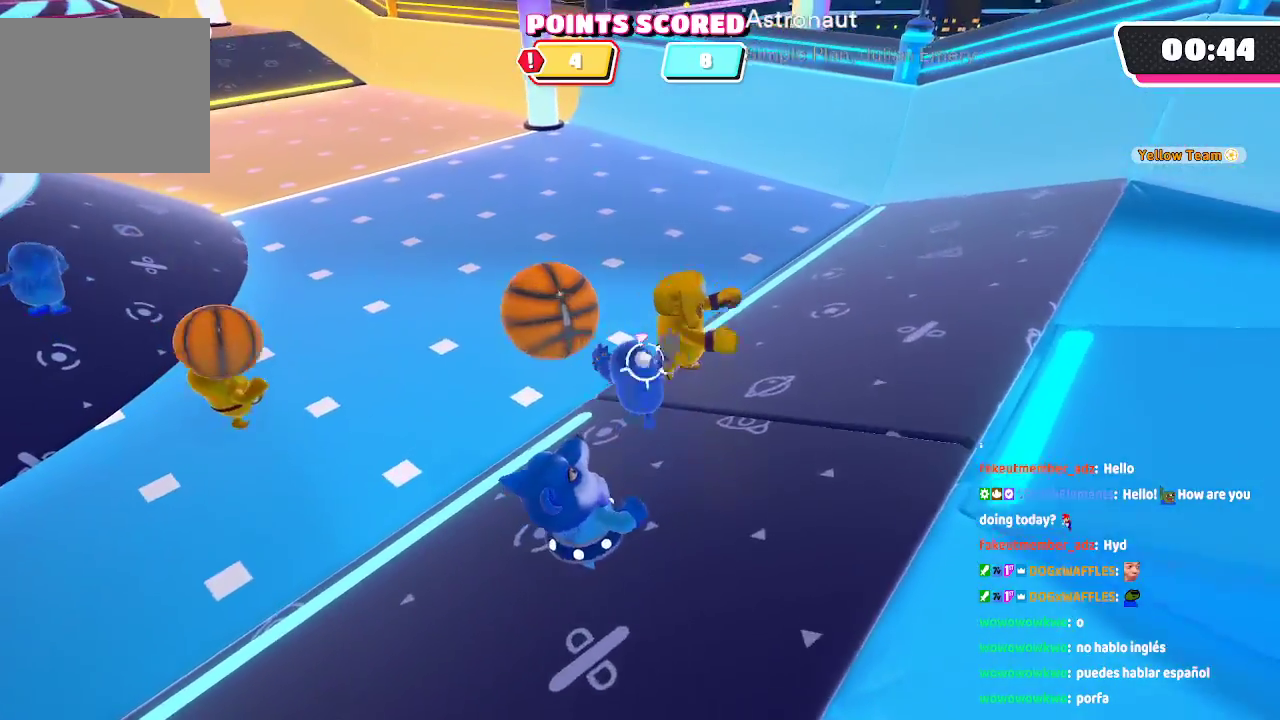
{"dt_ms": 500, "buttons": [], "left_stick": "down-left", "right_stick": "center"}
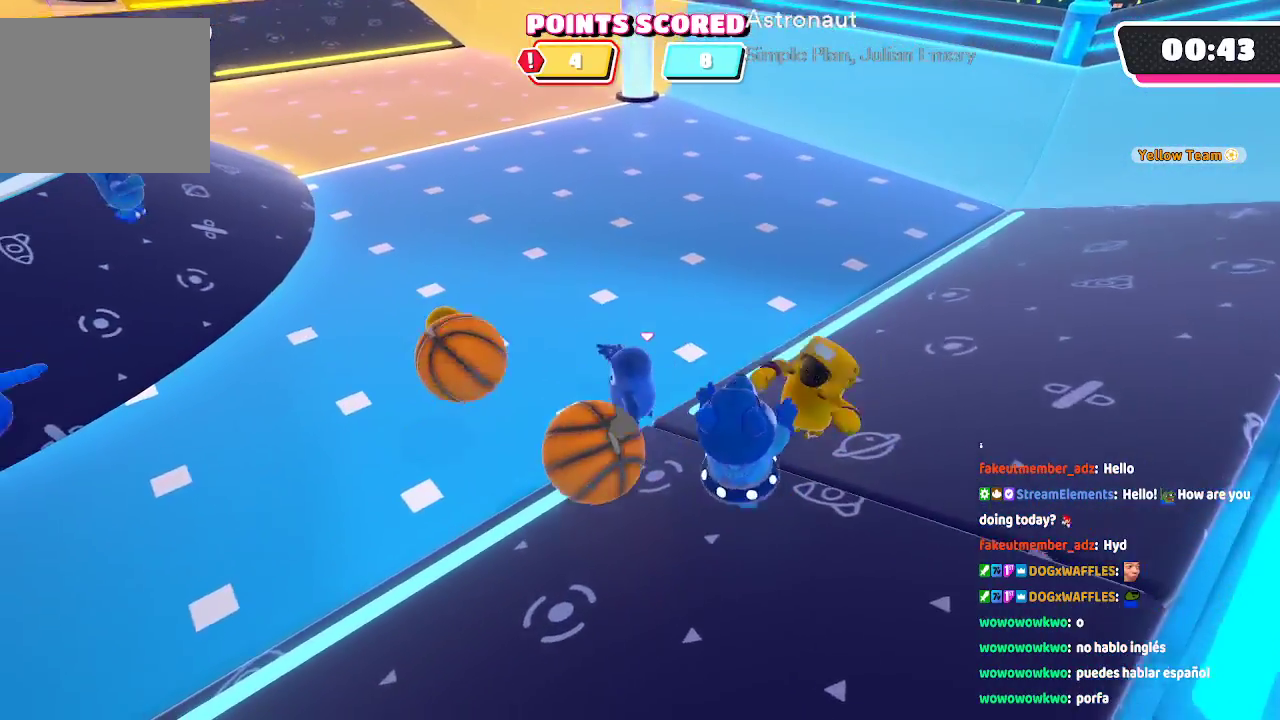
{"dt_ms": 500, "buttons": [], "left_stick": "down", "right_stick": "center"}
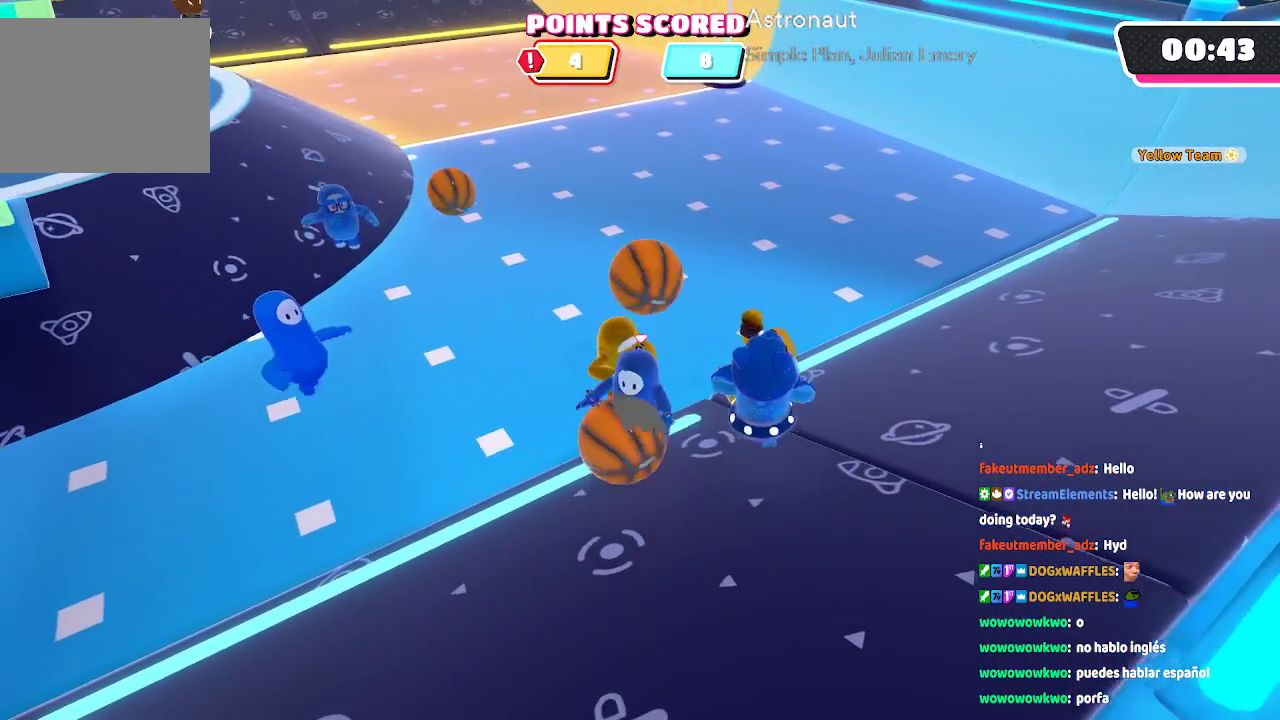
{"dt_ms": 500, "buttons": [], "left_stick": "down", "right_stick": "center", "button_events": []}
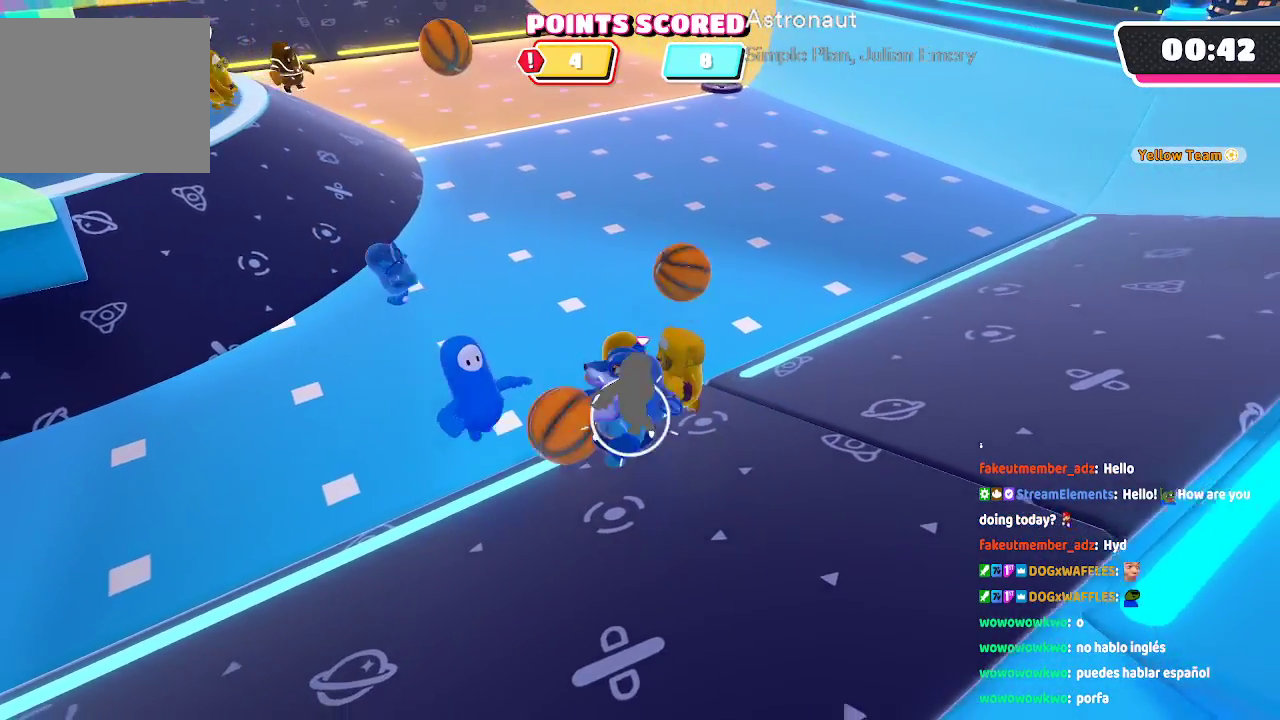
{"dt_ms": 500, "buttons": [], "left_stick": "up", "right_stick": "center", "button_events": []}
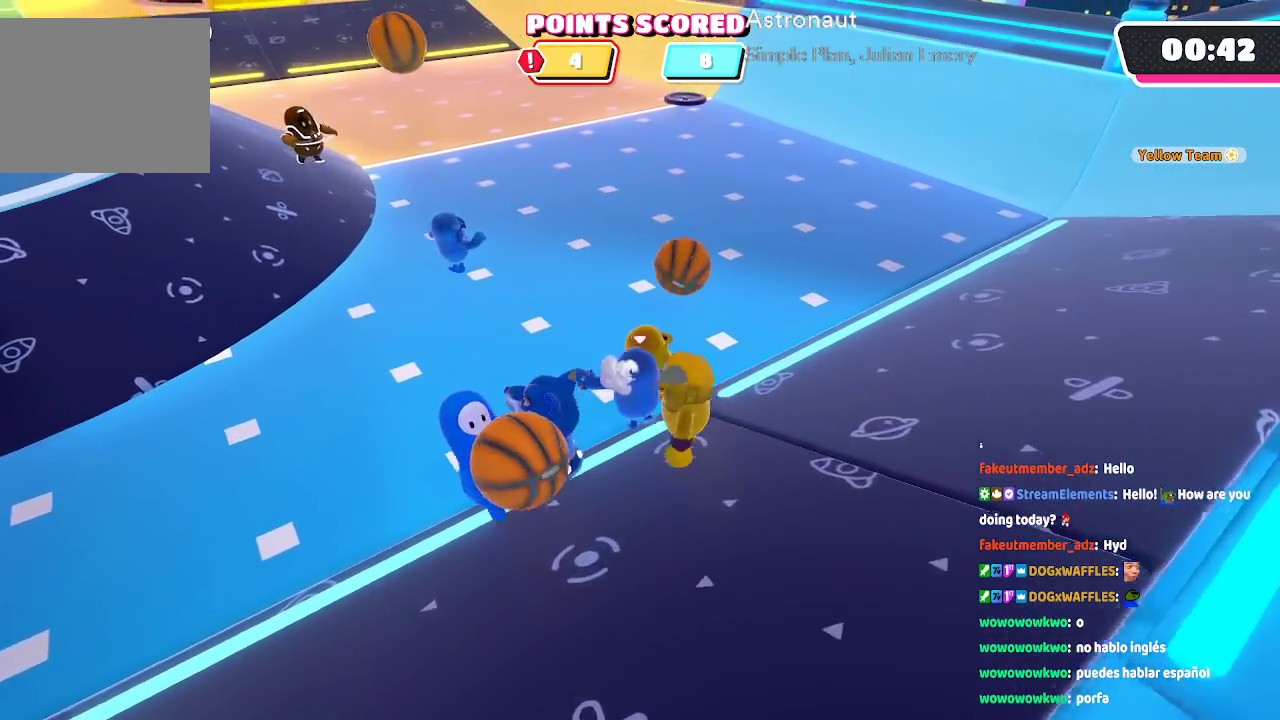
{"dt_ms": 500, "buttons": [], "left_stick": "up", "right_stick": "center", "button_events": []}
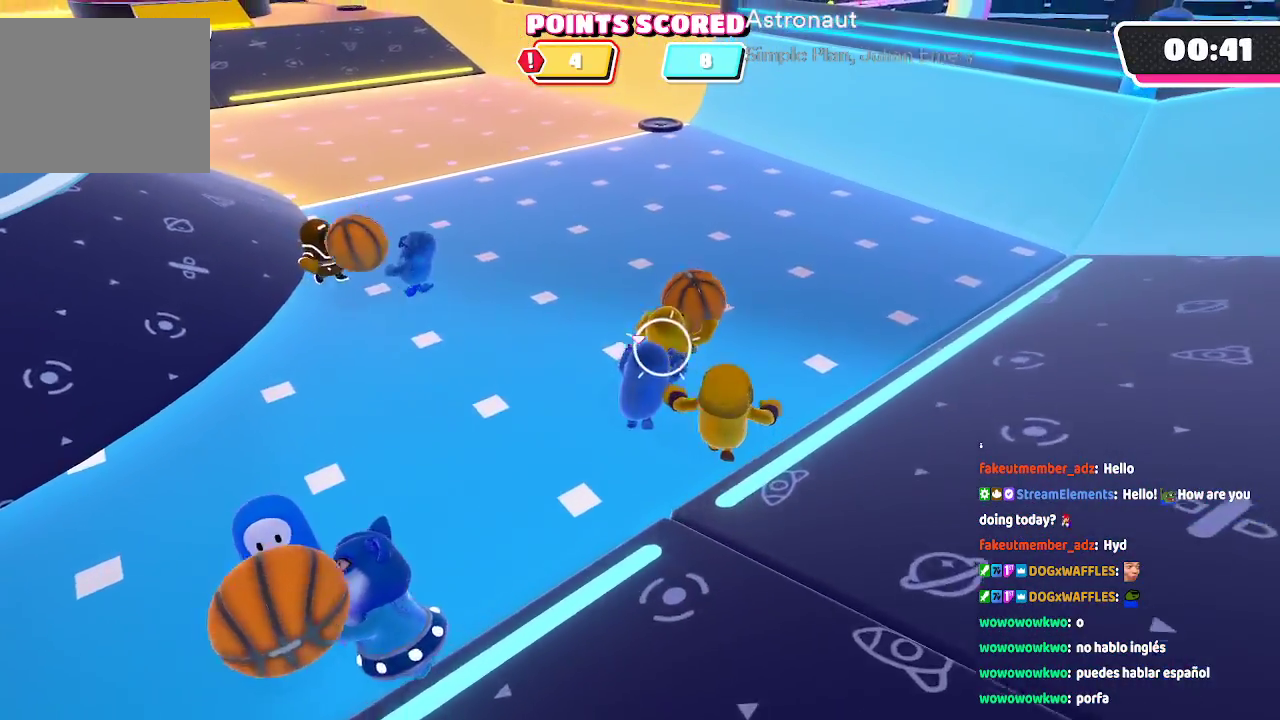
{"dt_ms": 500, "buttons": [], "left_stick": "up-right", "right_stick": "center", "button_events": []}
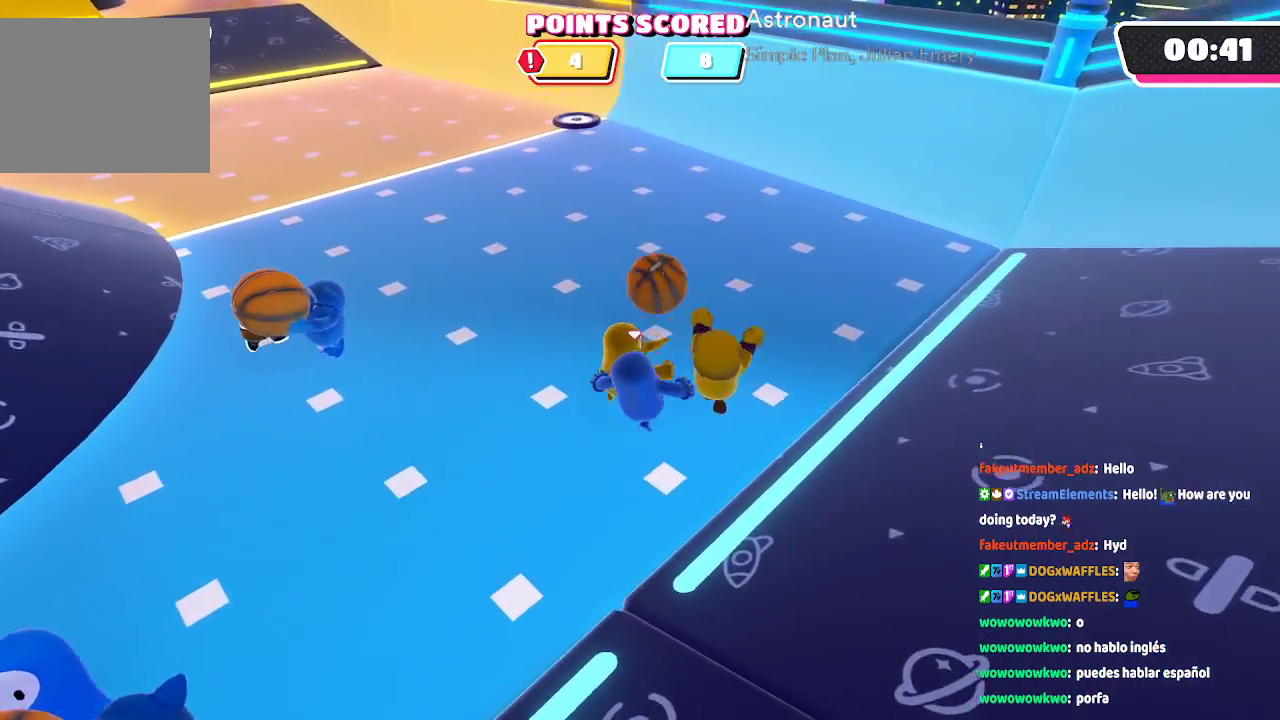
{"dt_ms": 500, "buttons": [], "left_stick": "up", "right_stick": "left", "button_events": []}
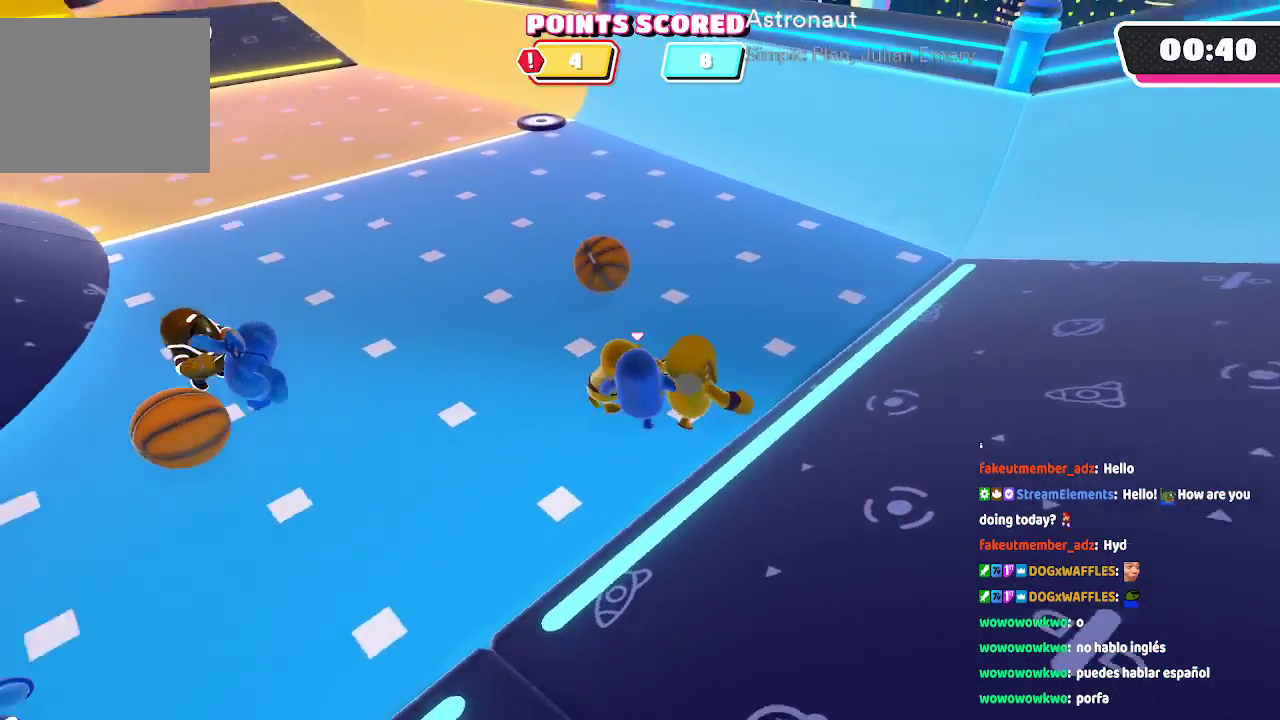
{"dt_ms": 500, "buttons": [], "left_stick": "up-right", "right_stick": "center", "button_events": []}
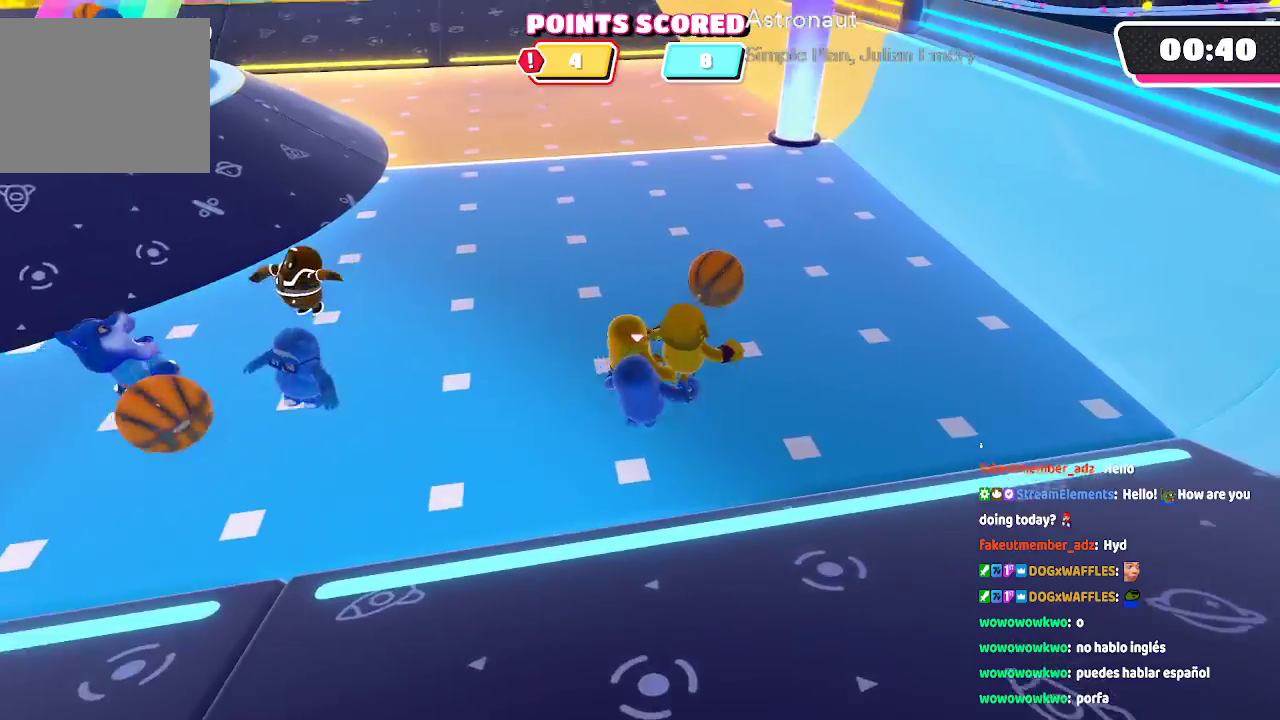
{"dt_ms": 1000, "buttons": [], "left_stick": "up", "right_stick": "center"}
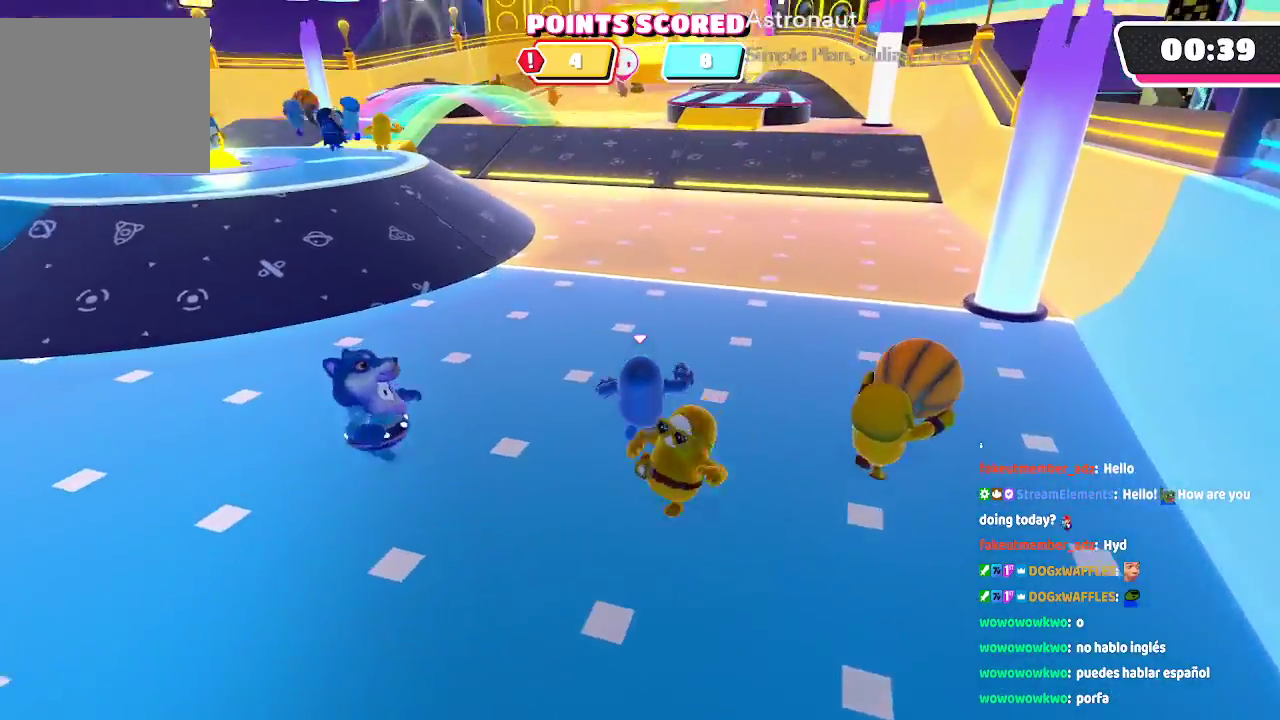
{"dt_ms": 500, "buttons": [], "left_stick": "up", "right_stick": "center", "button_events": []}